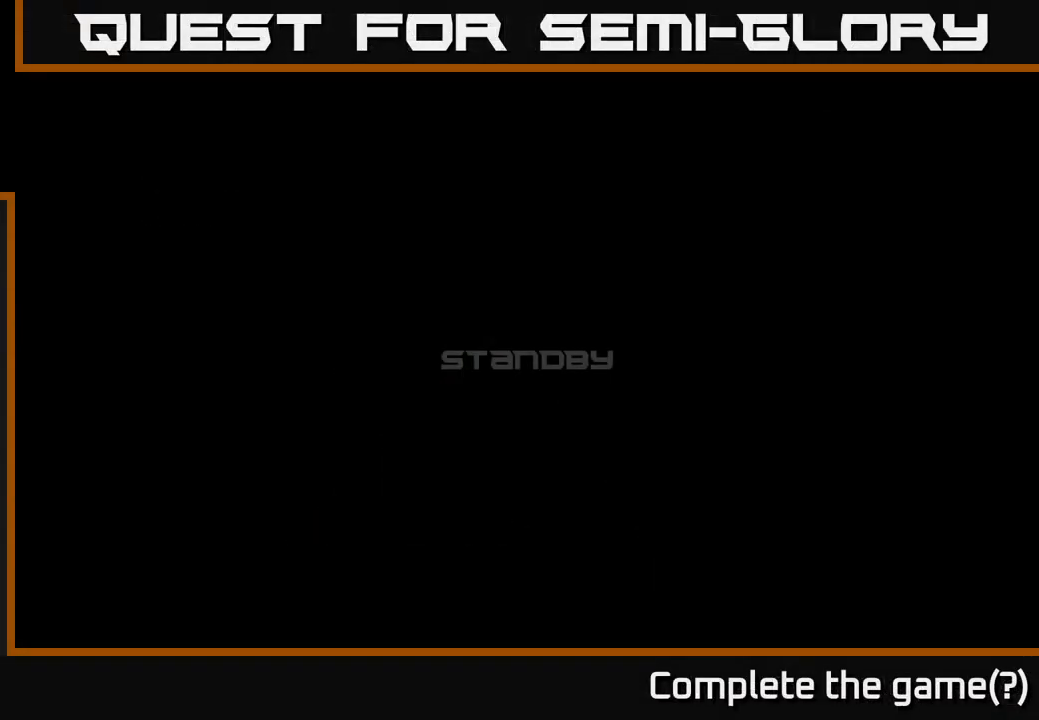
Gameplay with a controller (Xbox layout); each line is a JSON object with the inputs held at the frame after it. "events" lists button and stick changes between this image and that frame as [ms after this image, input, new state], when the widget could be followed in between.
{"buttons": [], "left_stick": "center", "right_stick": "center", "events": []}
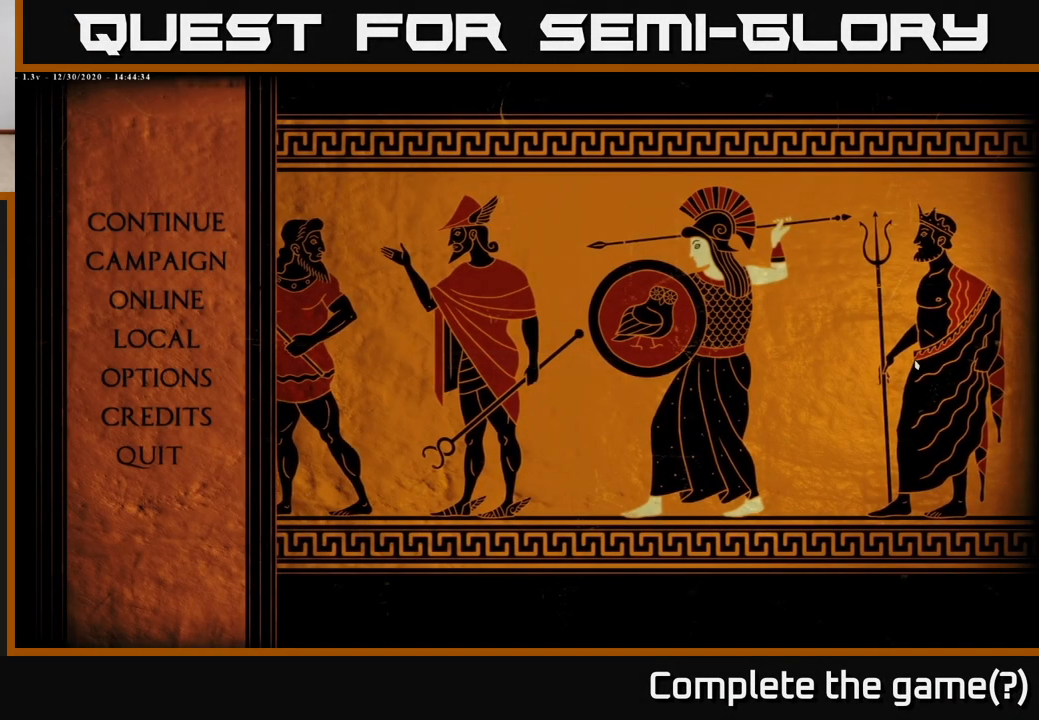
{"buttons": [], "left_stick": "center", "right_stick": "center", "events": []}
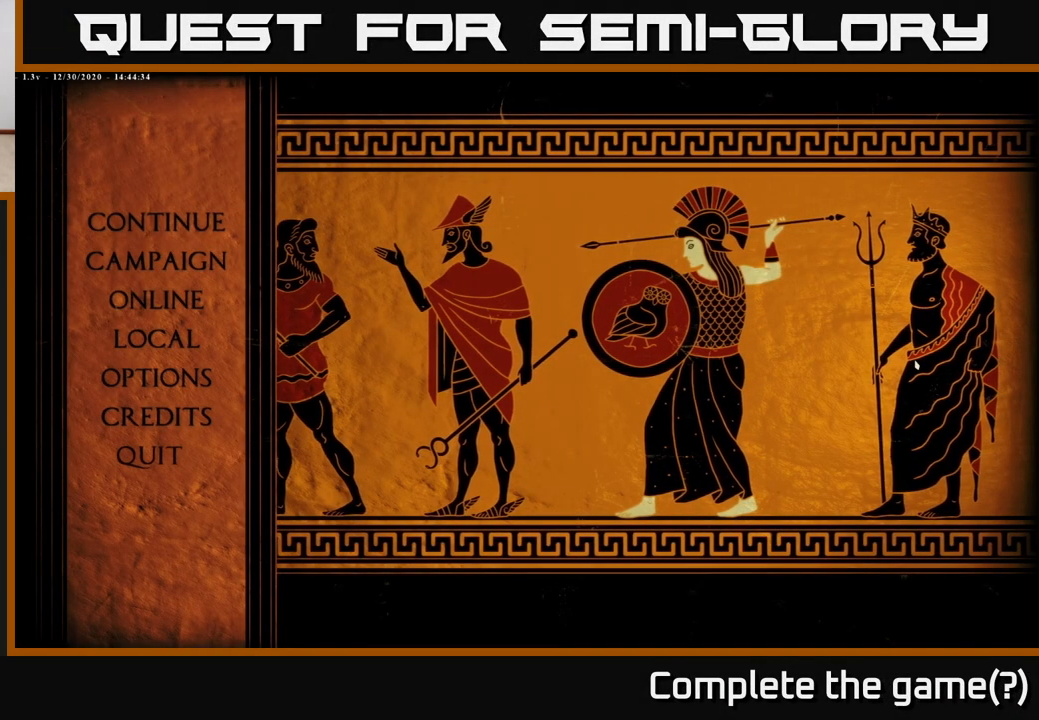
{"buttons": [], "left_stick": "center", "right_stick": "center", "events": []}
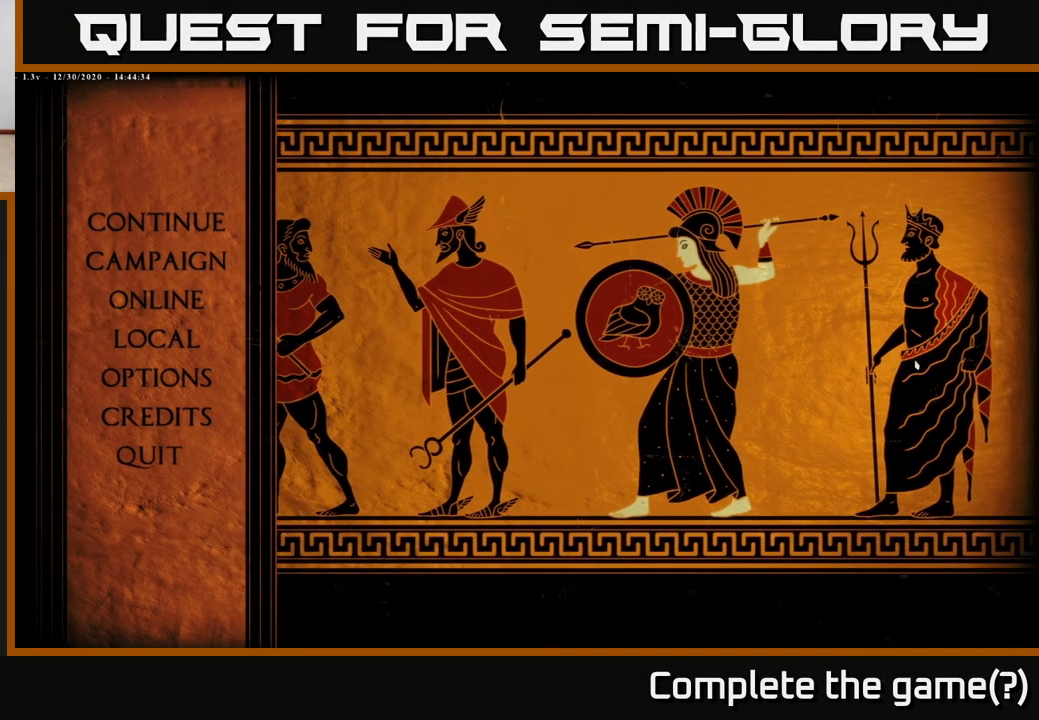
{"buttons": [], "left_stick": "center", "right_stick": "center", "events": []}
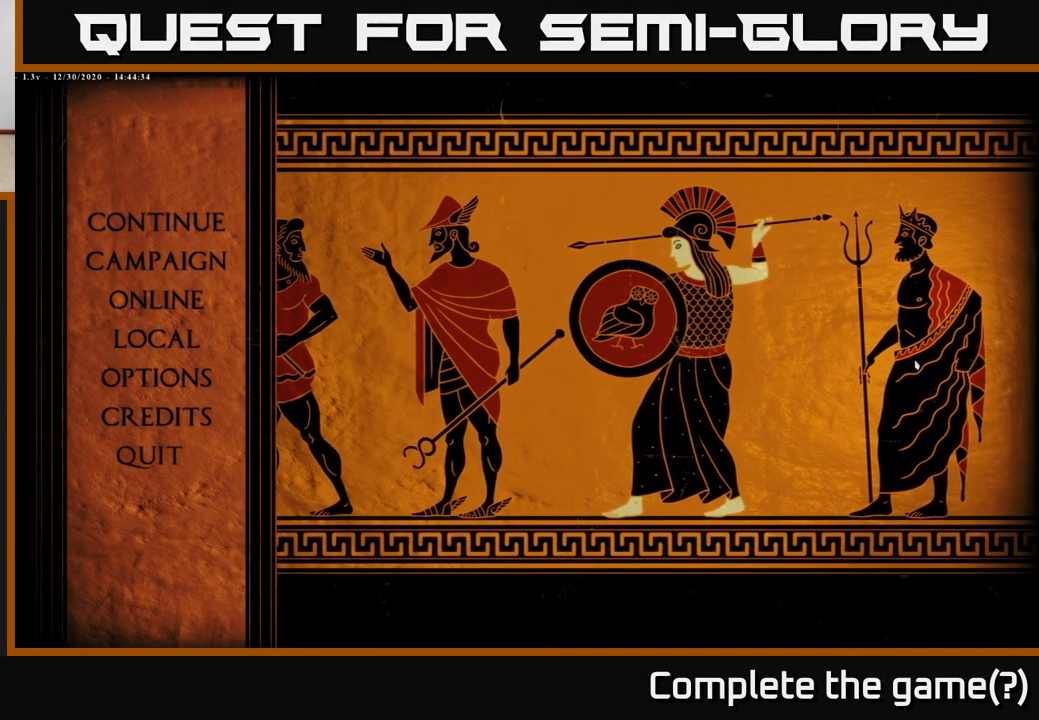
{"buttons": [], "left_stick": "center", "right_stick": "center", "events": []}
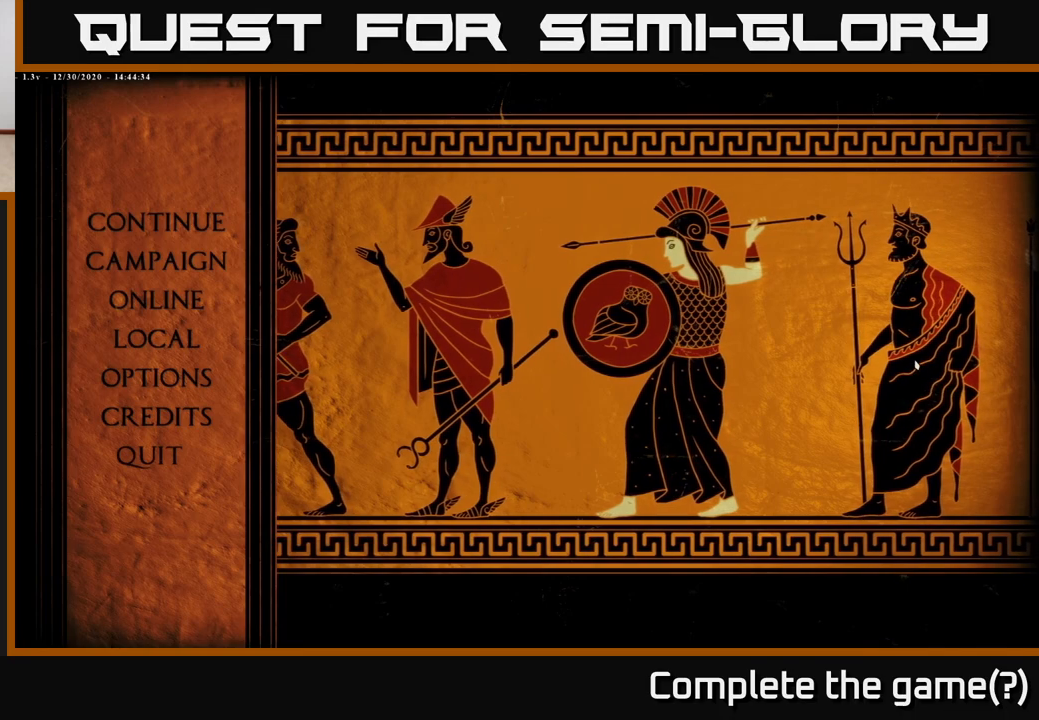
{"buttons": [], "left_stick": "center", "right_stick": "center", "events": []}
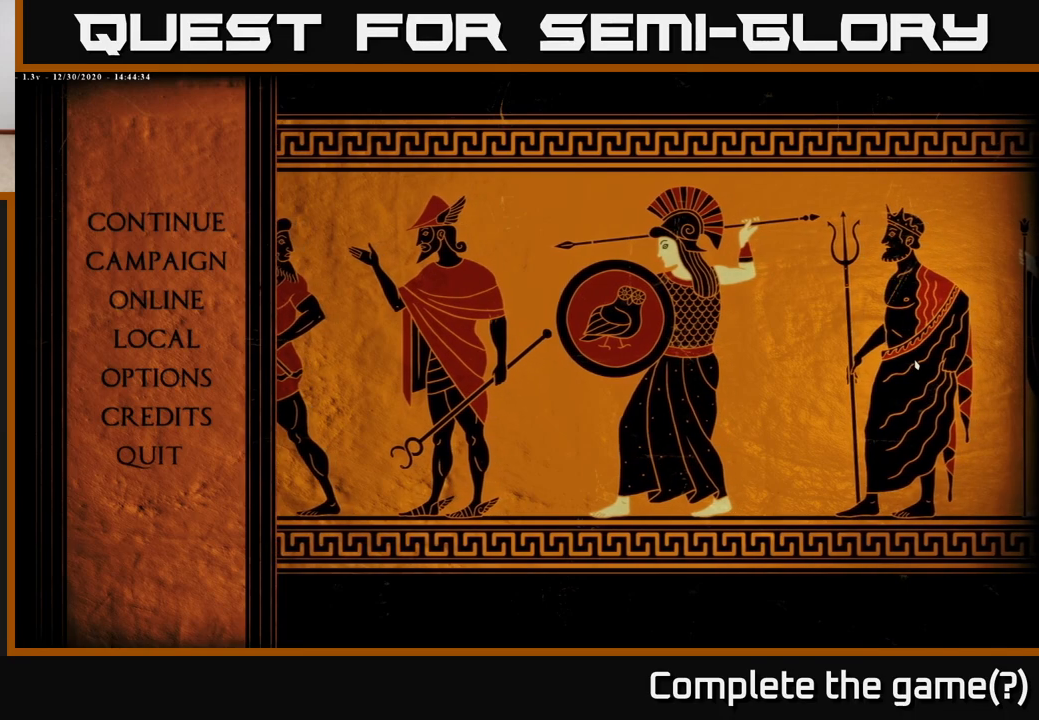
{"buttons": [], "left_stick": "center", "right_stick": "center", "events": []}
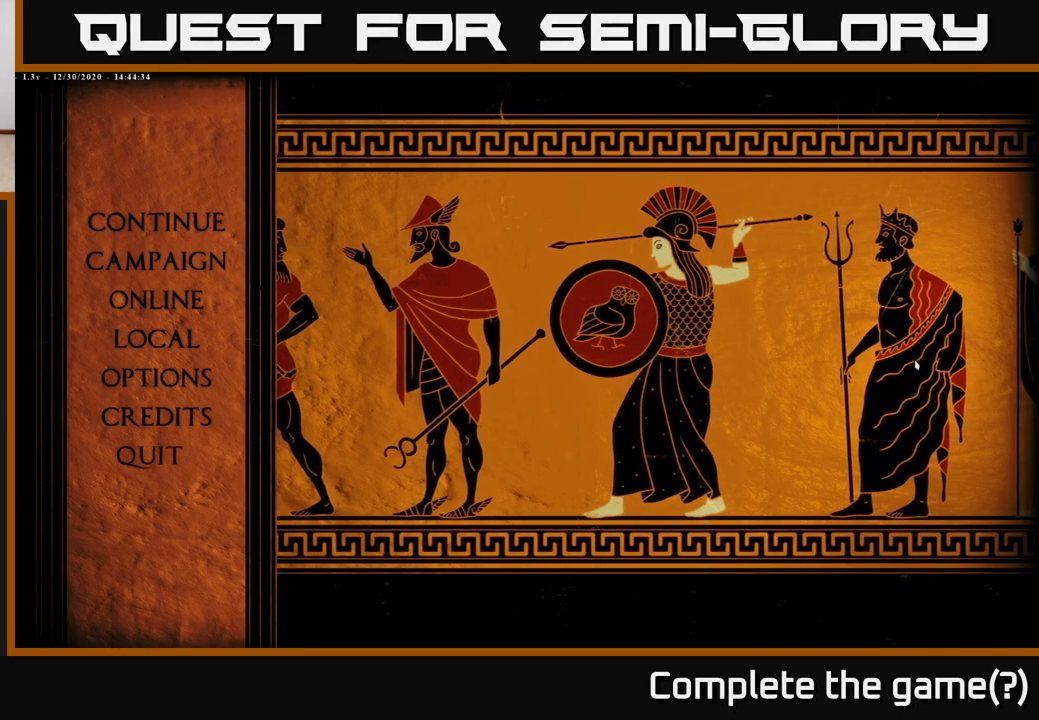
{"buttons": [], "left_stick": "center", "right_stick": "center", "events": []}
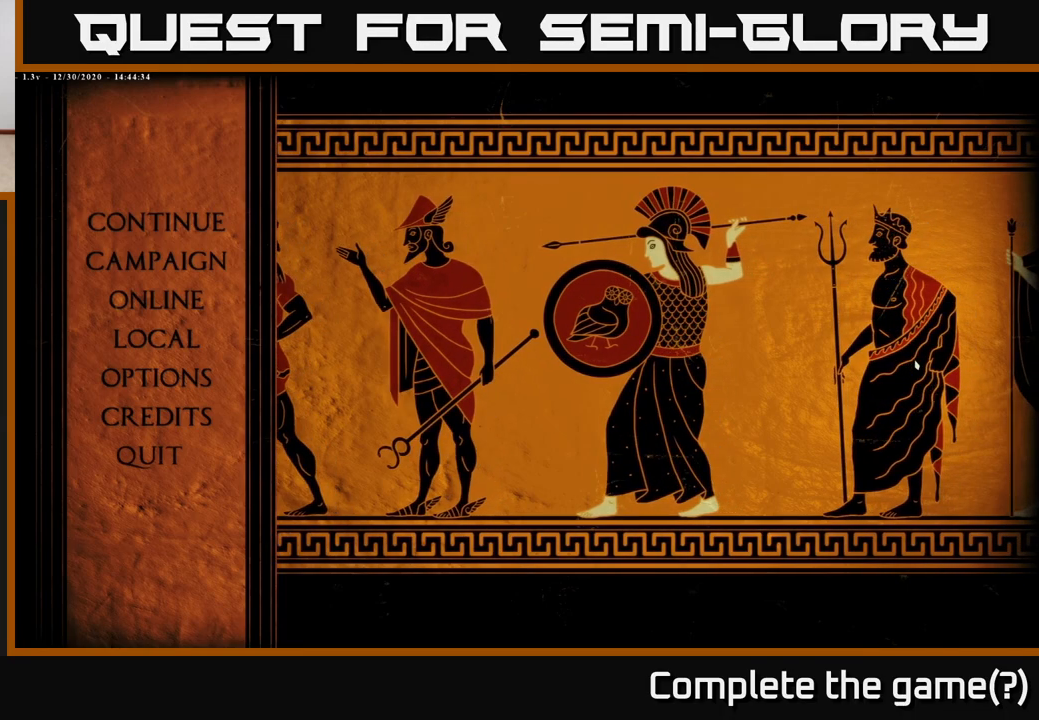
{"buttons": [], "left_stick": "center", "right_stick": "center", "events": []}
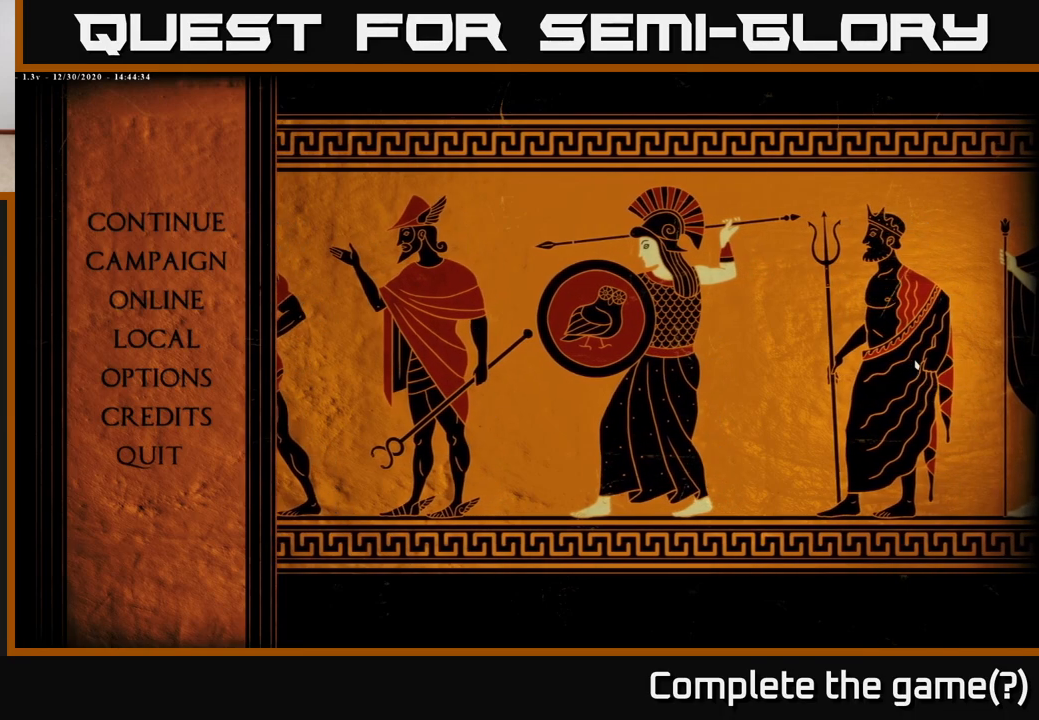
{"buttons": [], "left_stick": "center", "right_stick": "center", "events": [[150, "left_stick", "down"], [333, "left_stick", "center"]]}
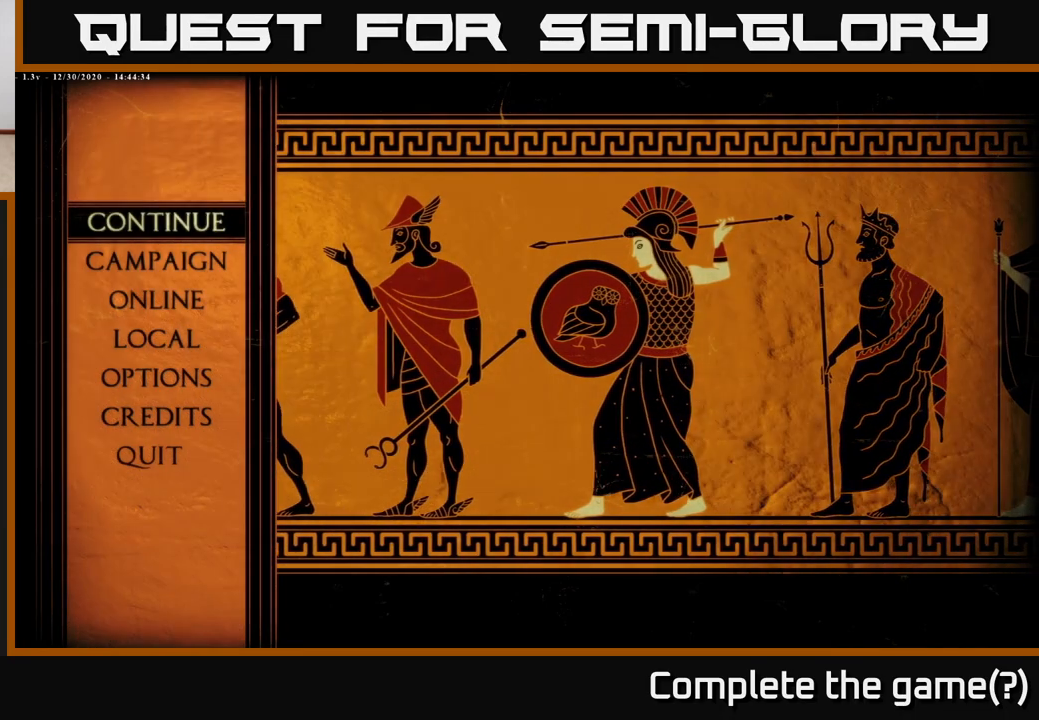
{"buttons": [], "left_stick": "down", "right_stick": "center", "events": [[450, "left_stick", "down"]]}
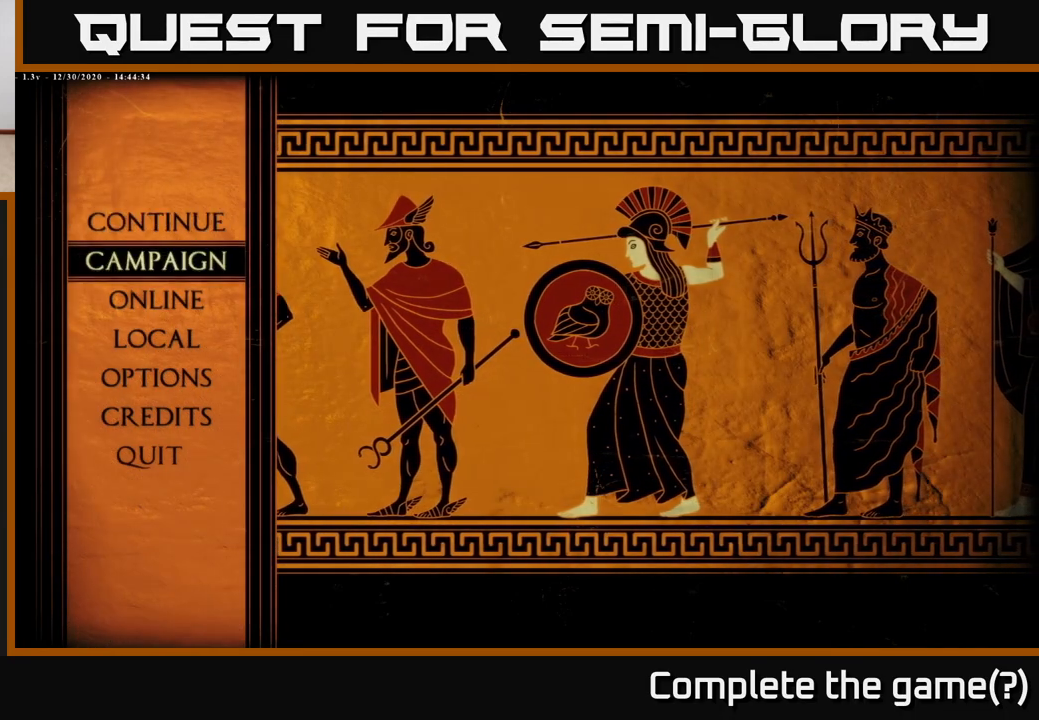
{"buttons": [], "left_stick": "center", "right_stick": "center", "events": [[133, "left_stick", "center"]]}
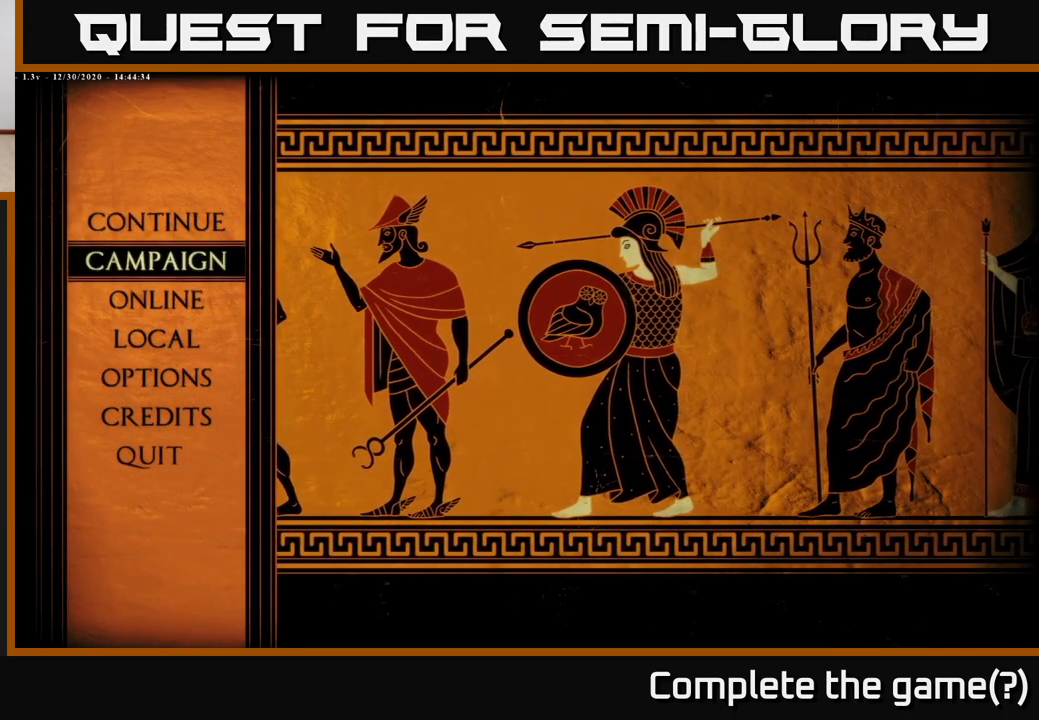
{"buttons": [], "left_stick": "center", "right_stick": "center", "events": []}
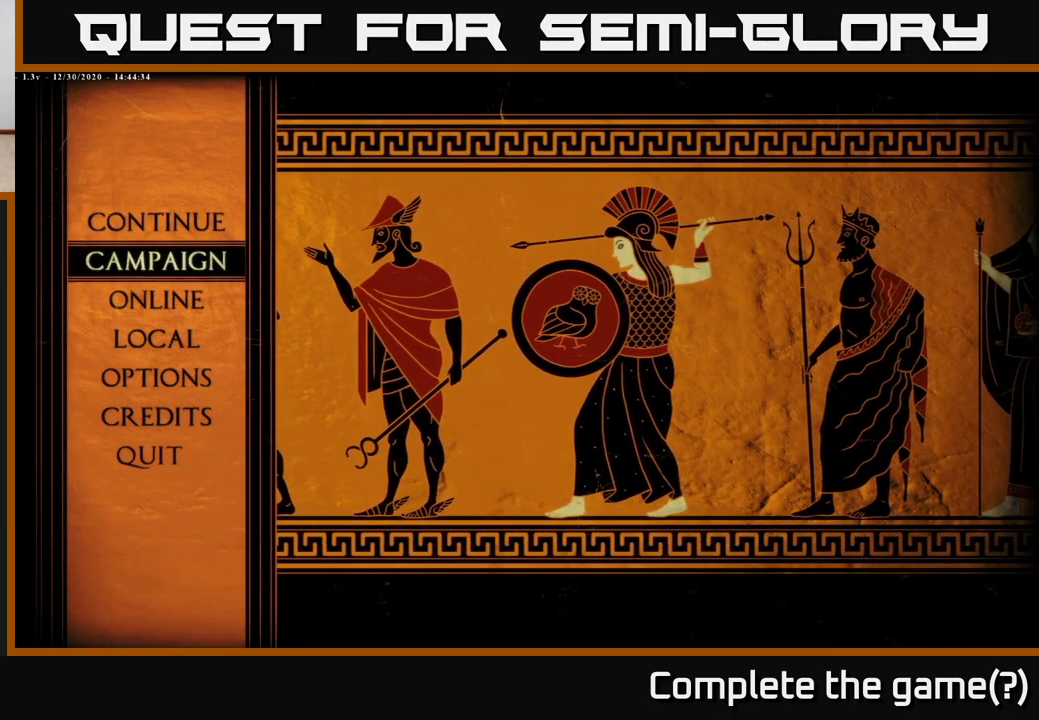
{"buttons": [], "left_stick": "center", "right_stick": "center", "events": []}
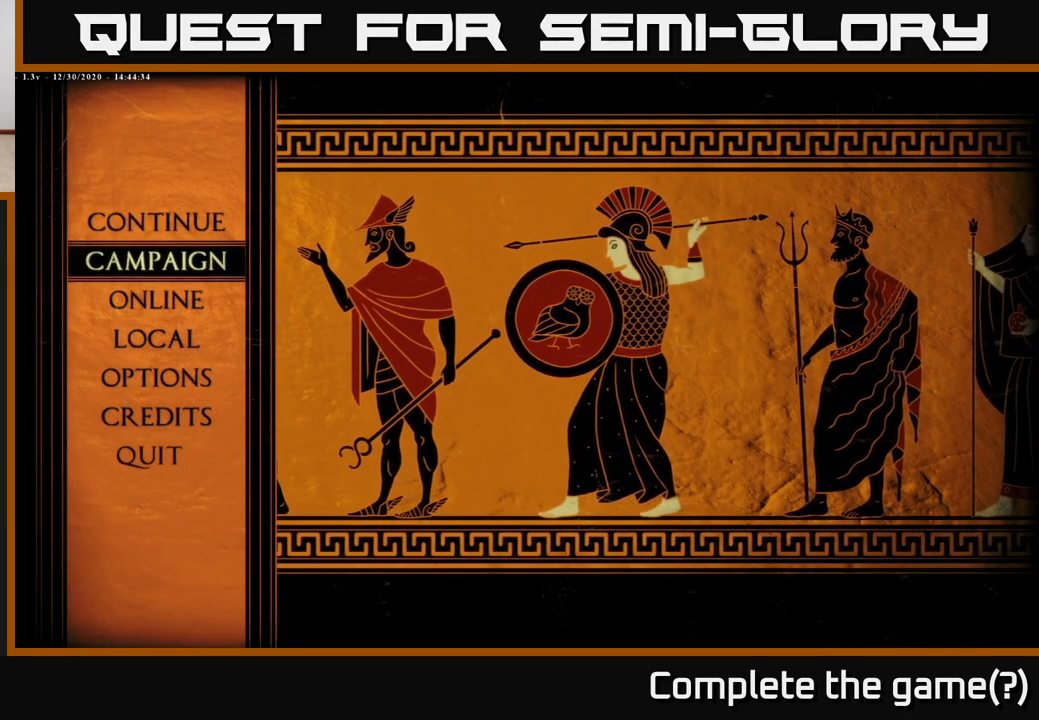
{"buttons": [], "left_stick": "center", "right_stick": "center", "events": []}
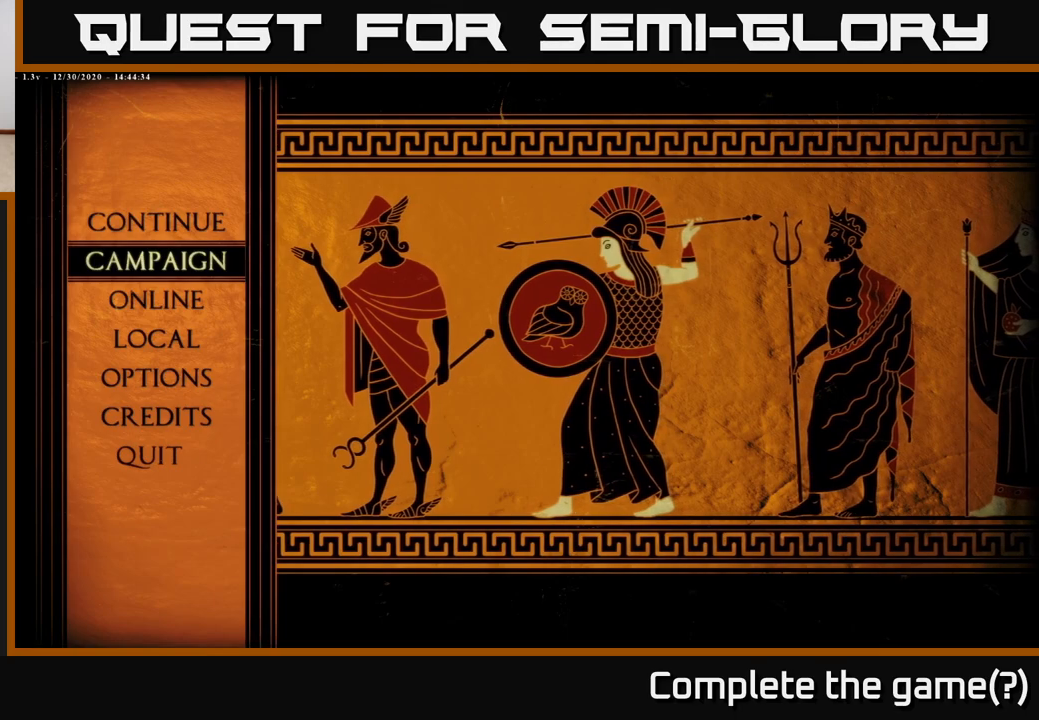
{"buttons": [], "left_stick": "center", "right_stick": "center", "events": [[267, "left_stick", "down"], [433, "left_stick", "center"]]}
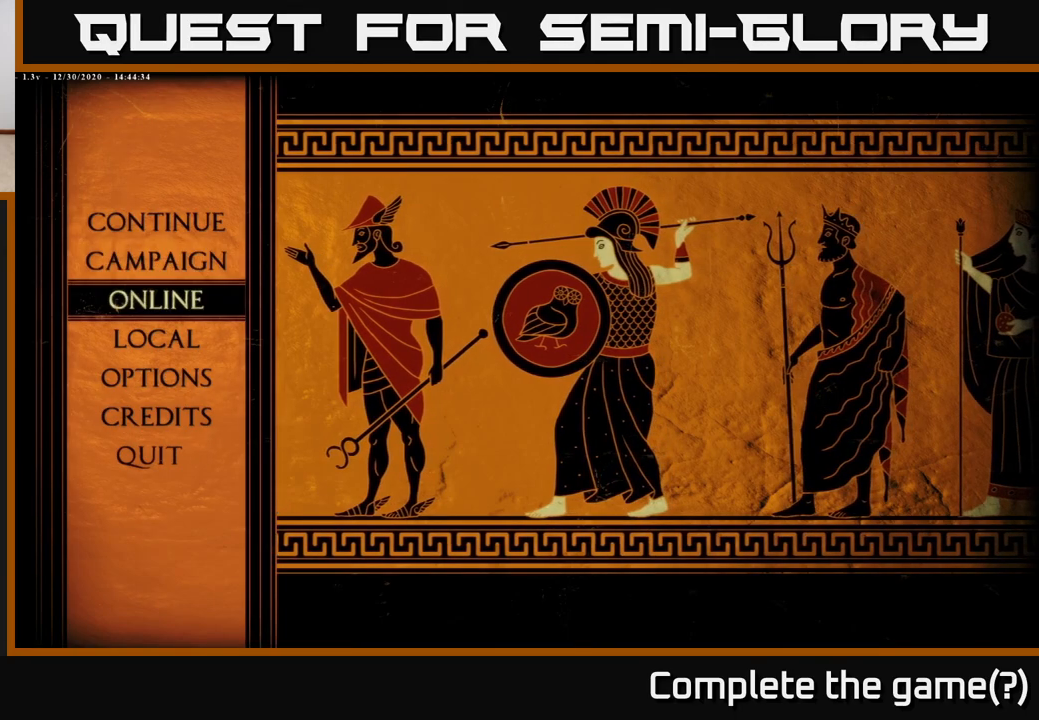
{"buttons": [], "left_stick": "center", "right_stick": "center", "events": [[33, "left_stick", "up"], [217, "left_stick", "center"]]}
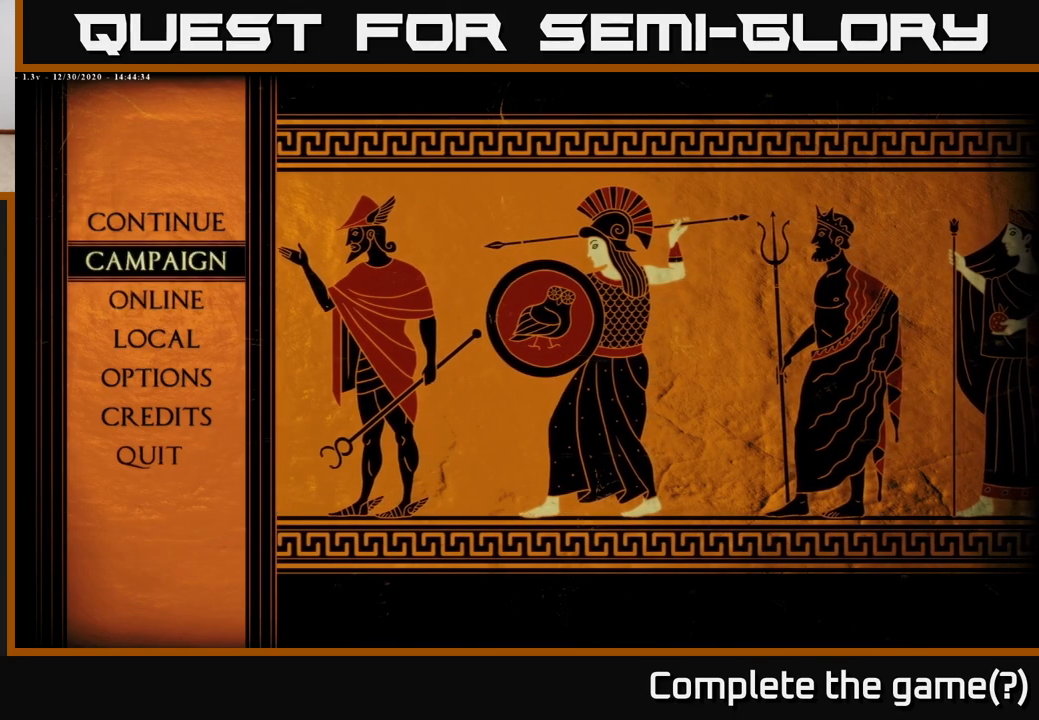
{"buttons": [], "left_stick": "center", "right_stick": "center", "events": [[200, "left_stick", "up"], [383, "left_stick", "center"]]}
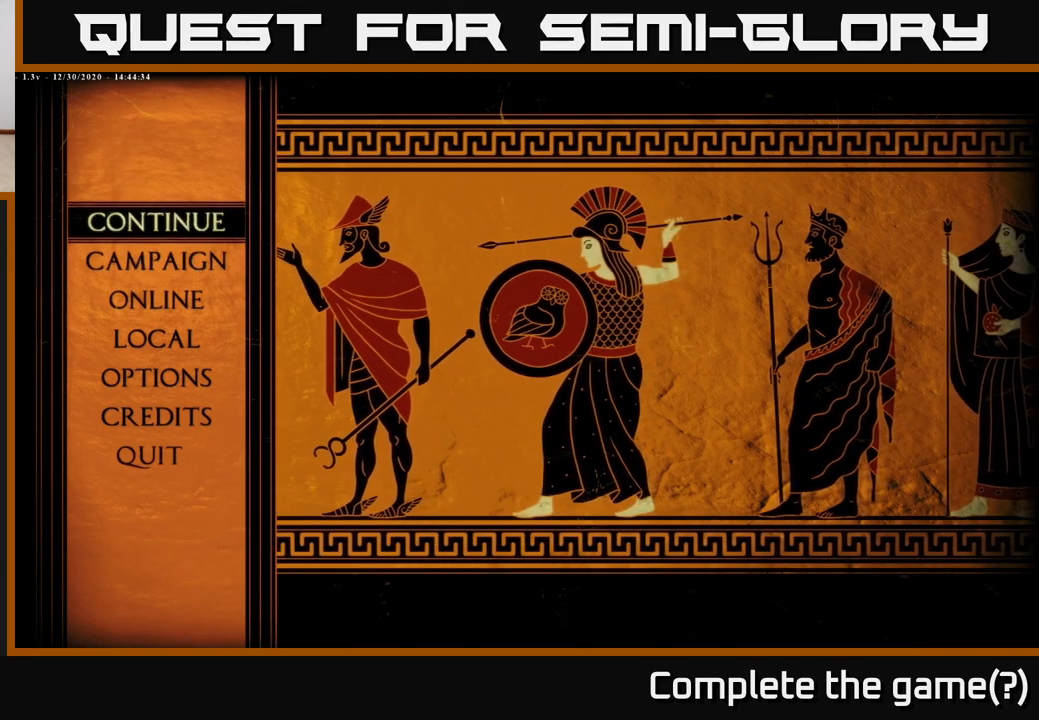
{"buttons": [], "left_stick": "center", "right_stick": "center", "events": []}
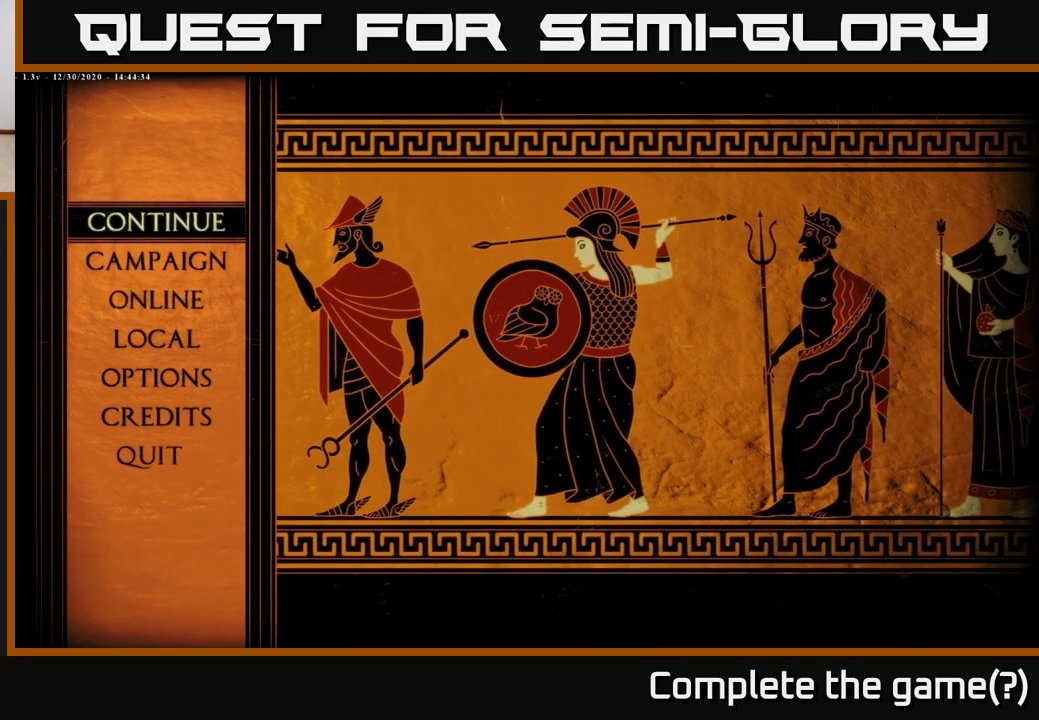
{"buttons": [], "left_stick": "center", "right_stick": "center", "events": []}
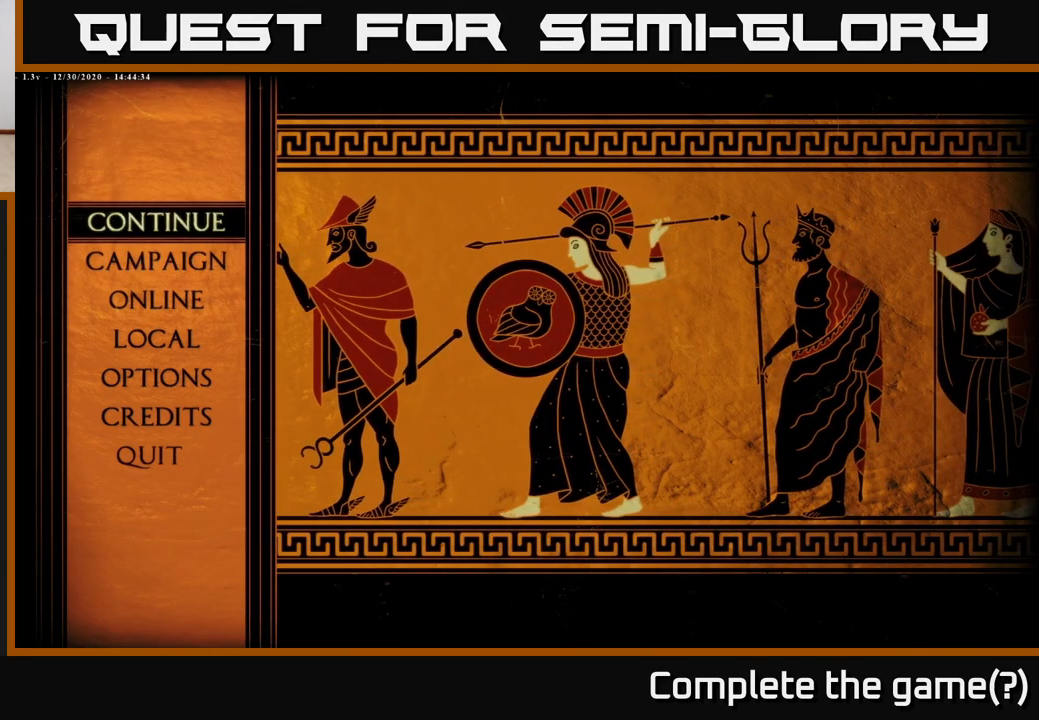
{"buttons": [], "left_stick": "up", "right_stick": "center", "events": [[150, "left_stick", "down"], [317, "left_stick", "center"], [367, "left_stick", "up"]]}
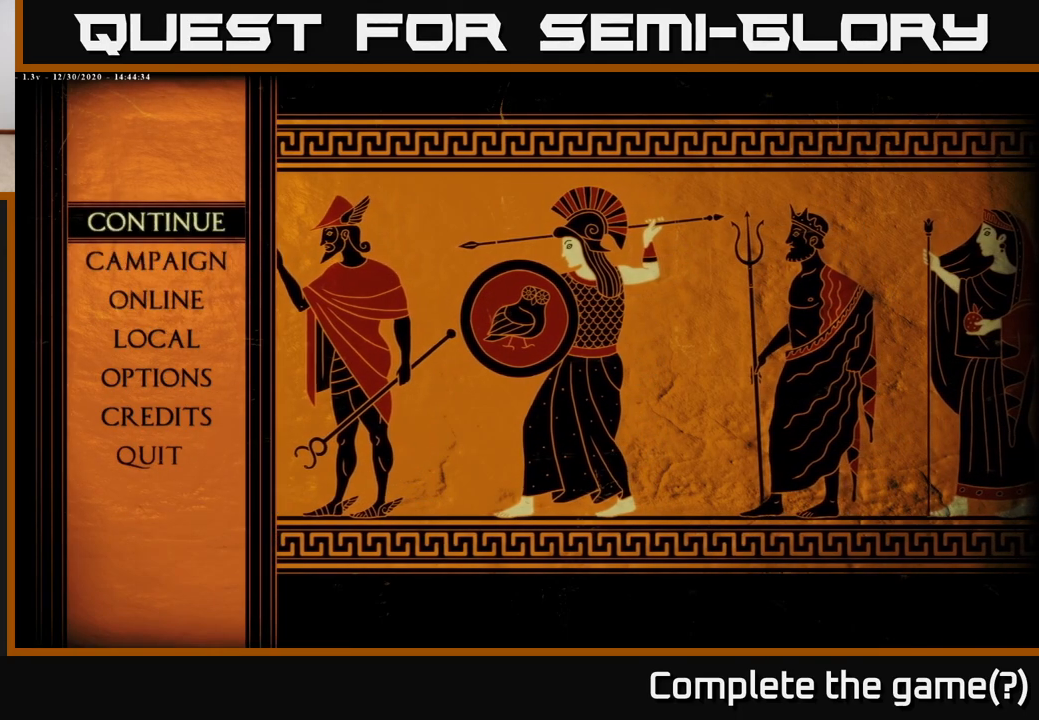
{"buttons": [], "left_stick": "center", "right_stick": "center", "events": [[33, "left_stick", "center"]]}
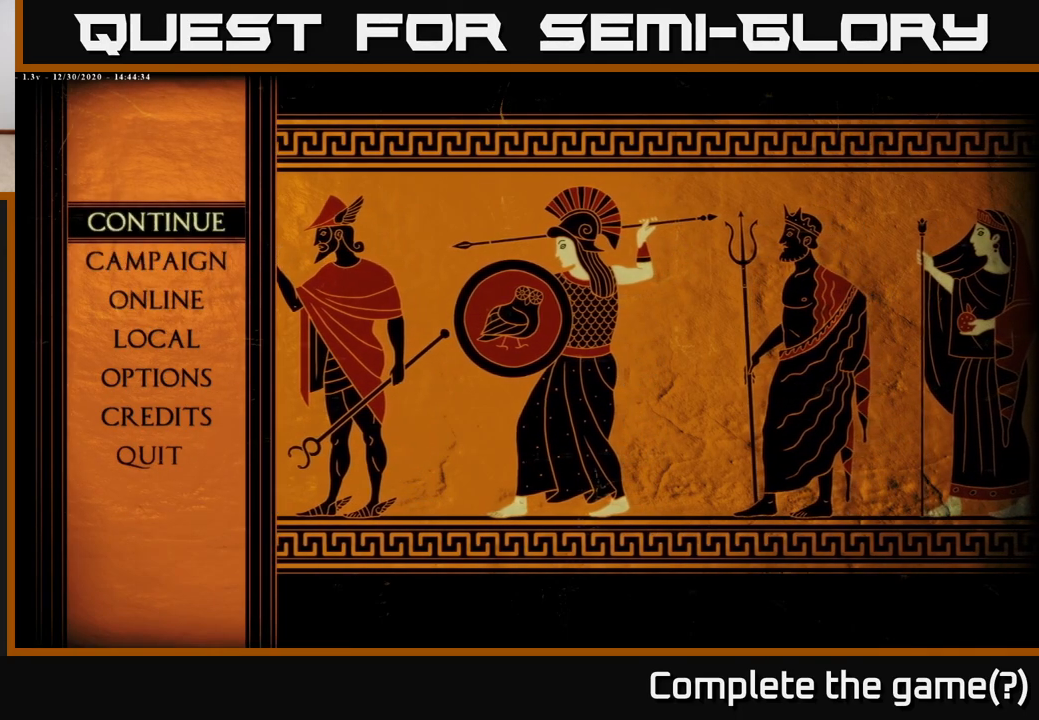
{"buttons": [], "left_stick": "center", "right_stick": "center", "events": [[233, "A", "down"], [283, "A", "up"]]}
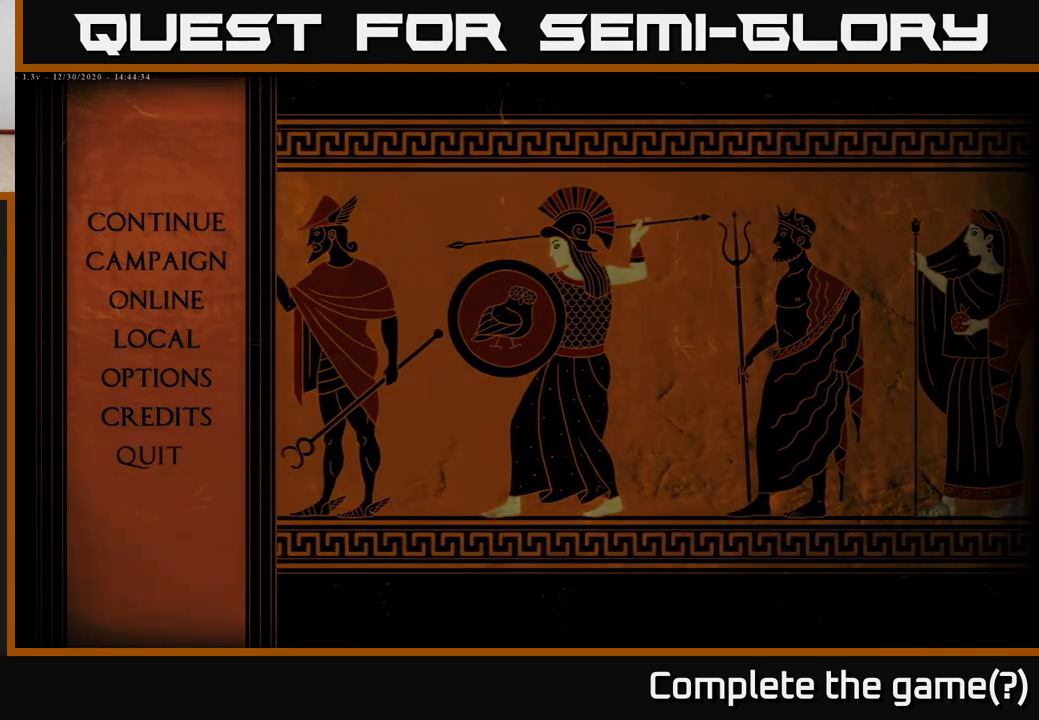
{"buttons": [], "left_stick": "center", "right_stick": "center", "events": []}